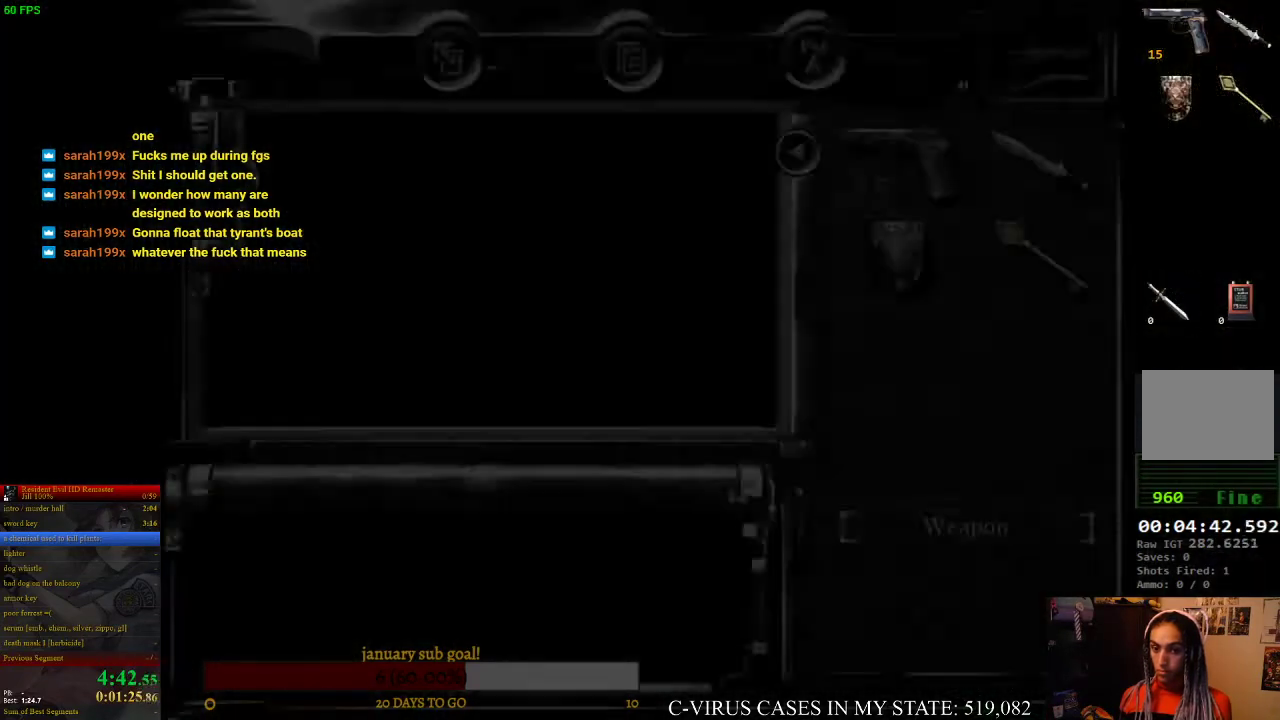
Gameplay with a controller (PlayStation layout); each line is a JSON object with the inputs held at the frame after it. "events" lists button and stick changes between this image and that frame as [ms after this image, input, new state], when the widget could be followed in between. Not read: CROSS L3 R3.
{"buttons": [], "left_stick": "center", "right_stick": "center"}
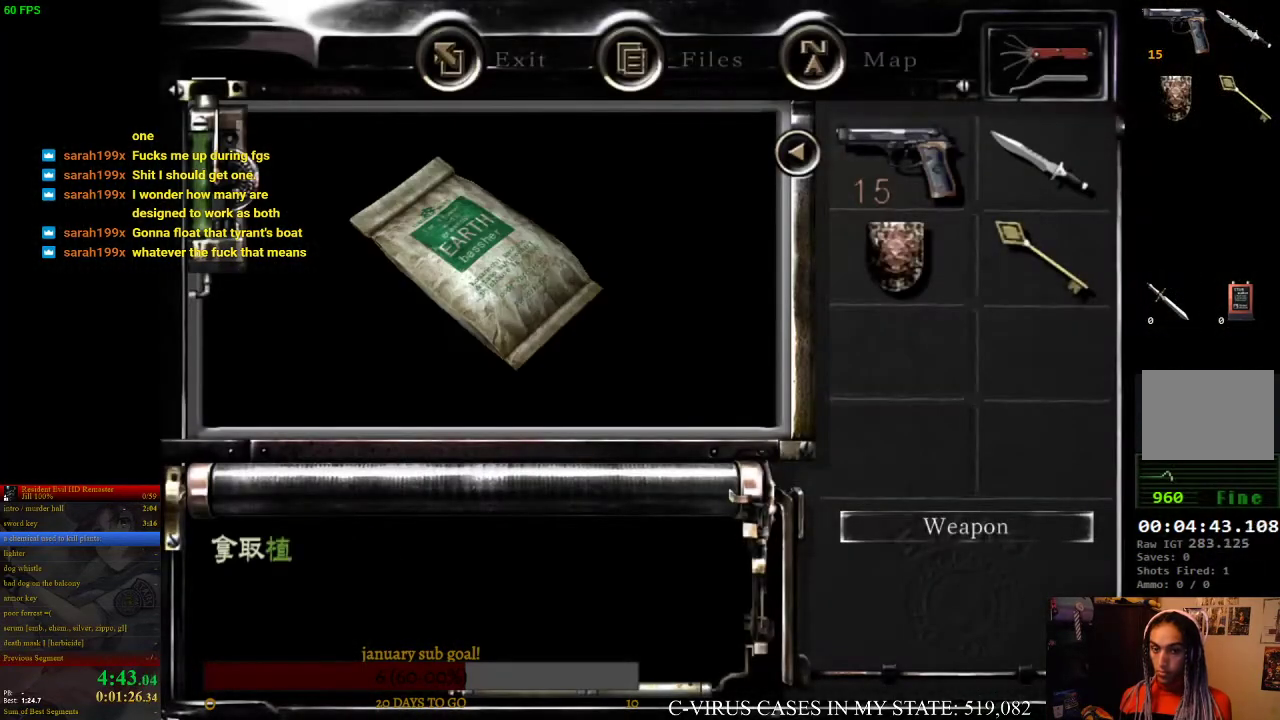
{"buttons": [], "left_stick": "center", "right_stick": "center"}
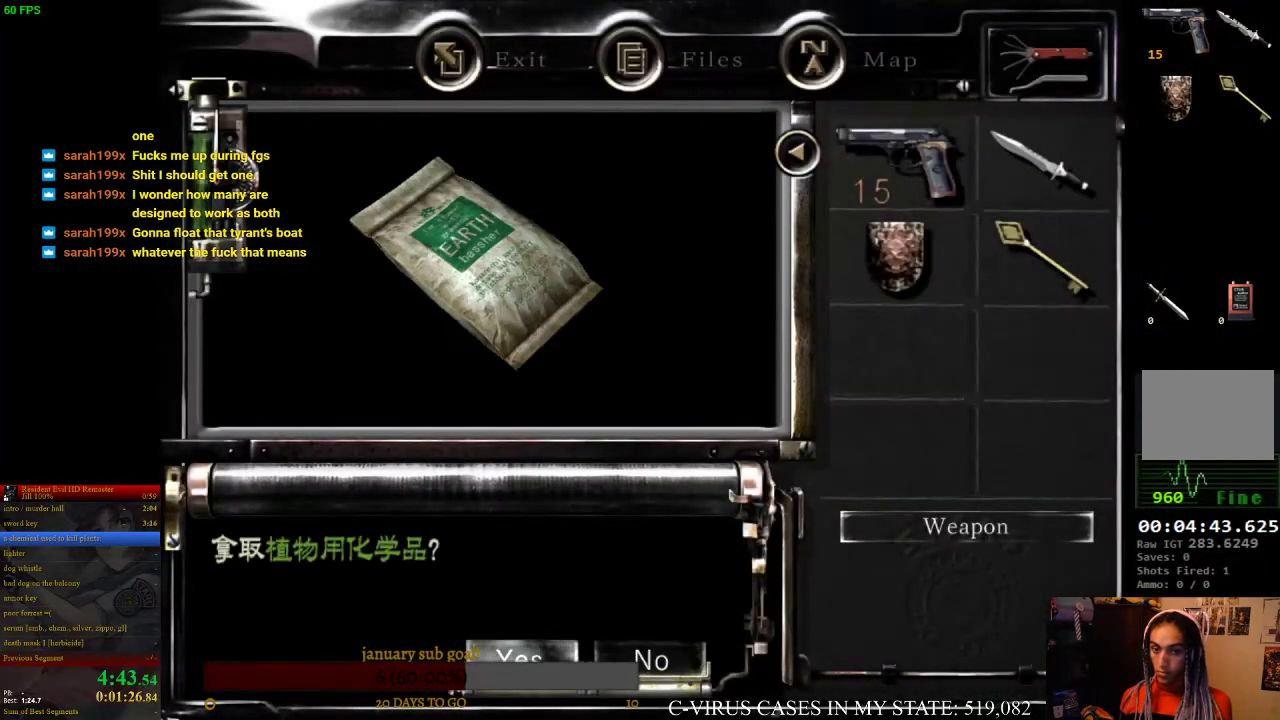
{"buttons": [], "left_stick": "center", "right_stick": "center"}
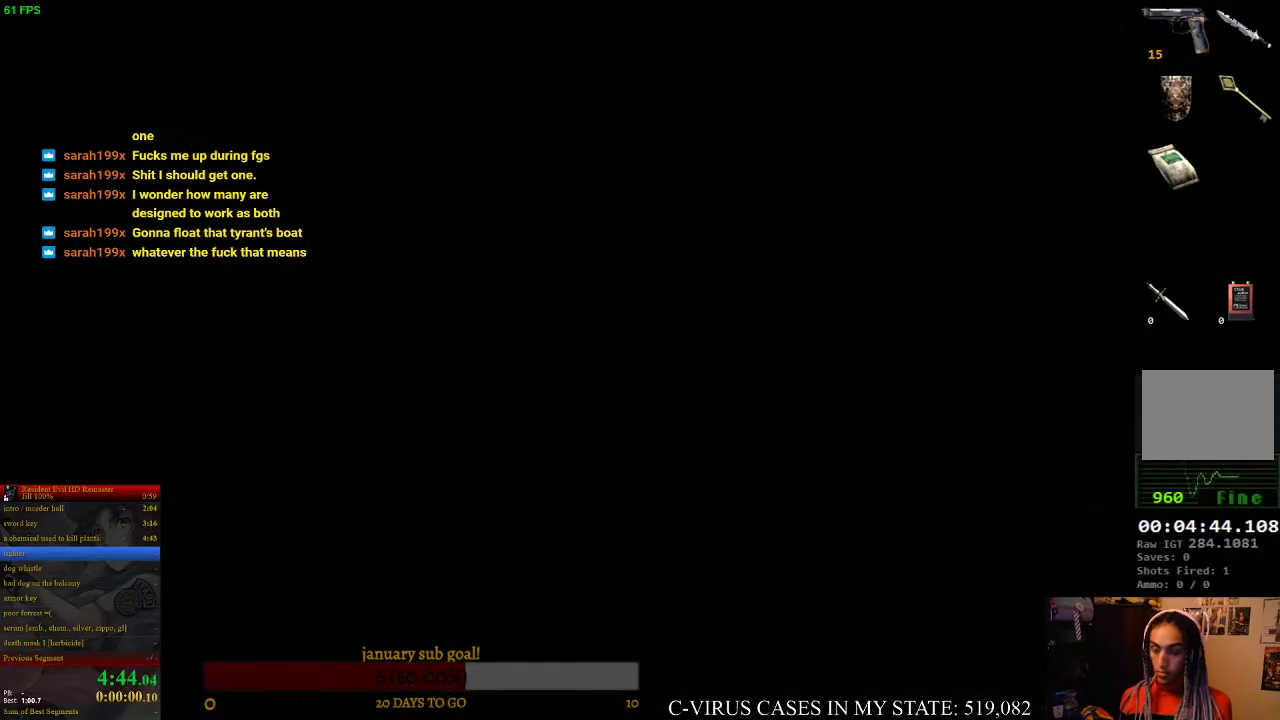
{"buttons": [], "left_stick": "up", "right_stick": "center", "events": [[100, "left_stick", "up"]]}
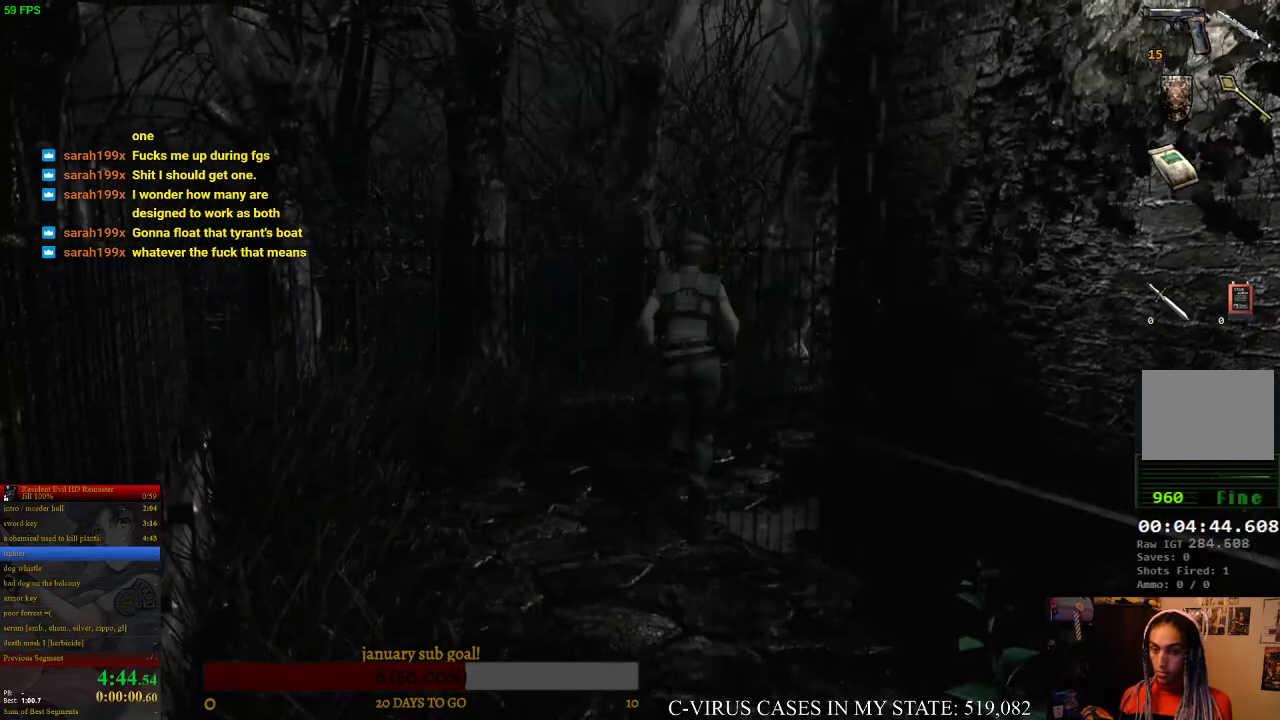
{"buttons": [], "left_stick": "right", "right_stick": "center", "events": [[167, "left_stick", "right"]]}
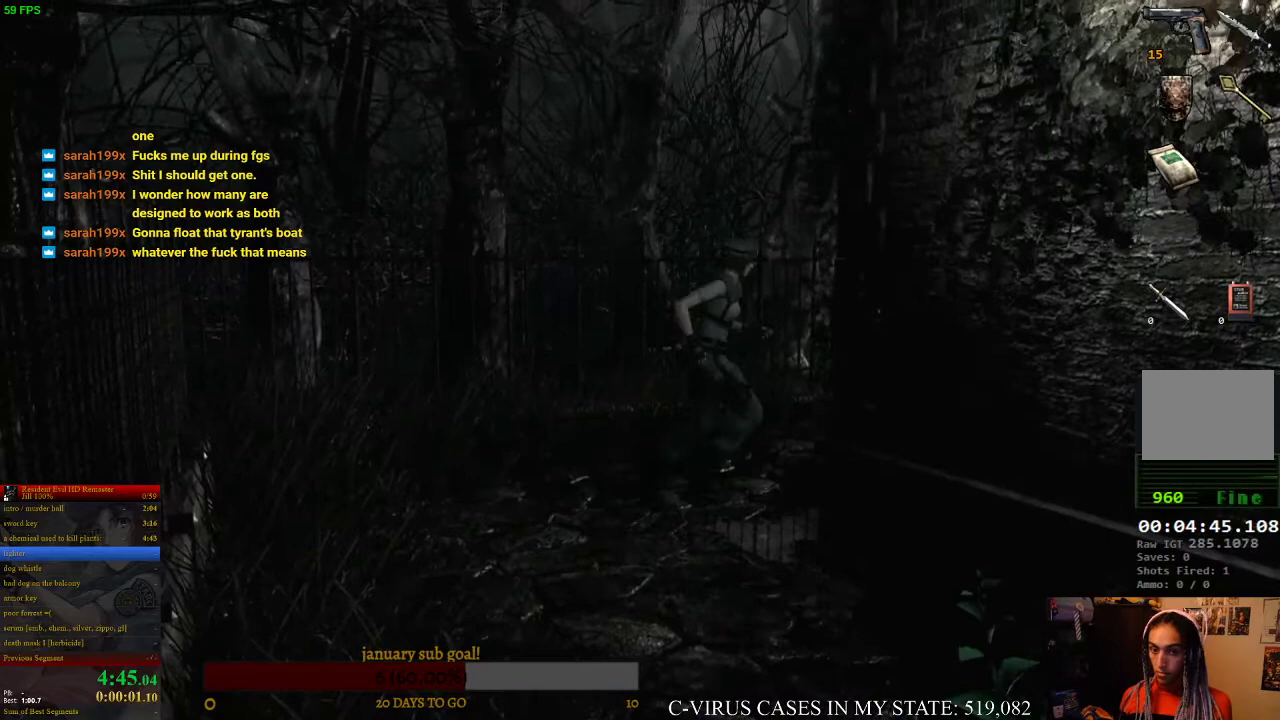
{"buttons": [], "left_stick": "right", "right_stick": "center", "events": [[100, "left_stick", "up"], [367, "left_stick", "right"]]}
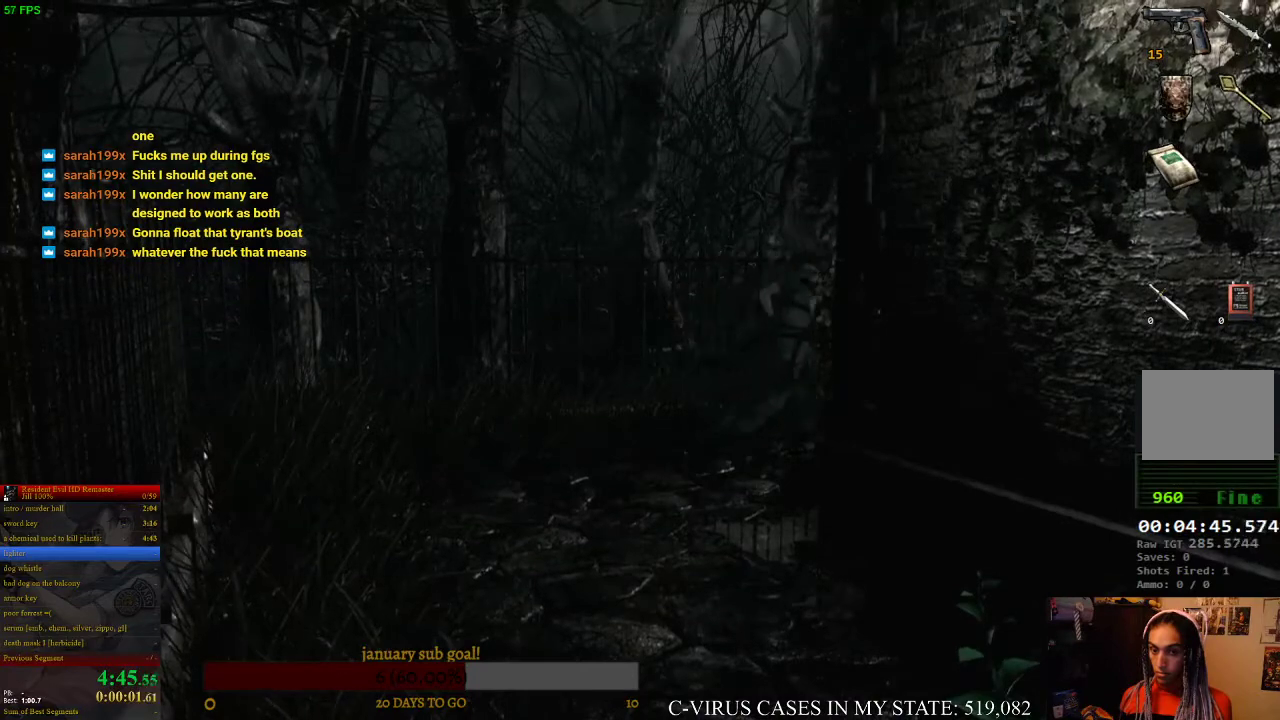
{"buttons": [], "left_stick": "up-right", "right_stick": "center", "events": [[400, "left_stick", "up-right"]]}
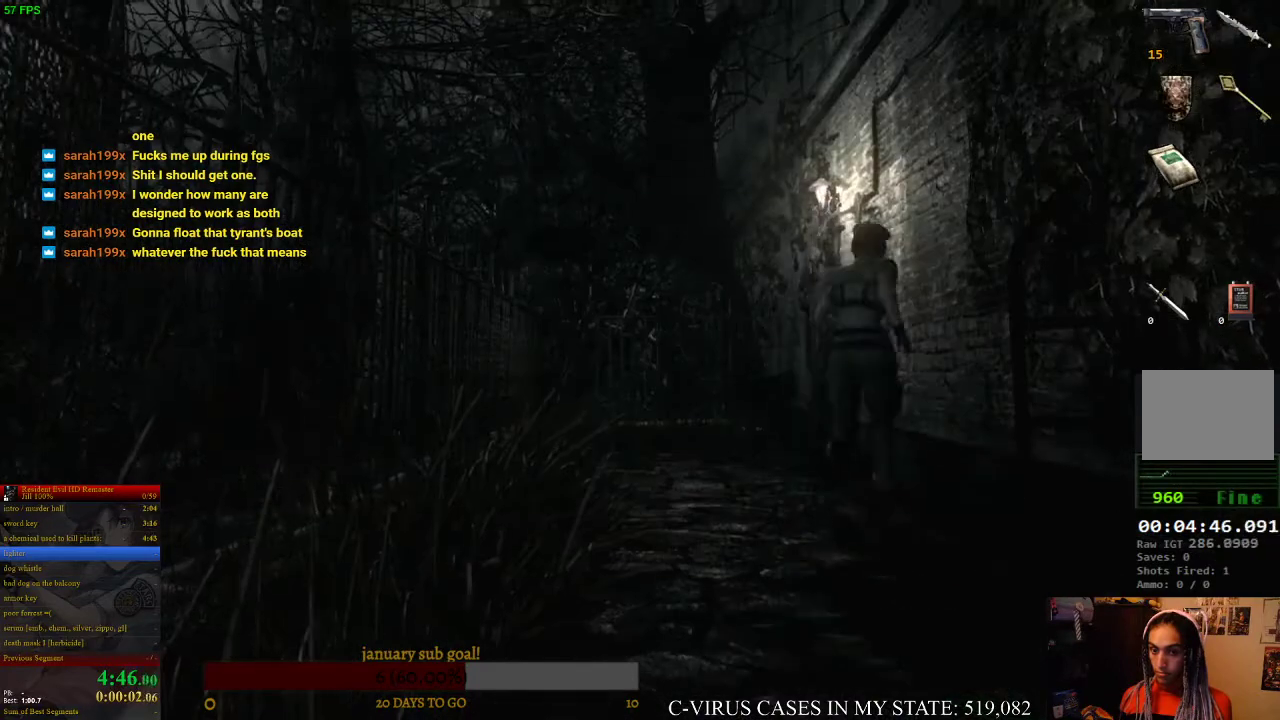
{"buttons": [], "left_stick": "up", "right_stick": "center", "events": [[33, "left_stick", "up"]]}
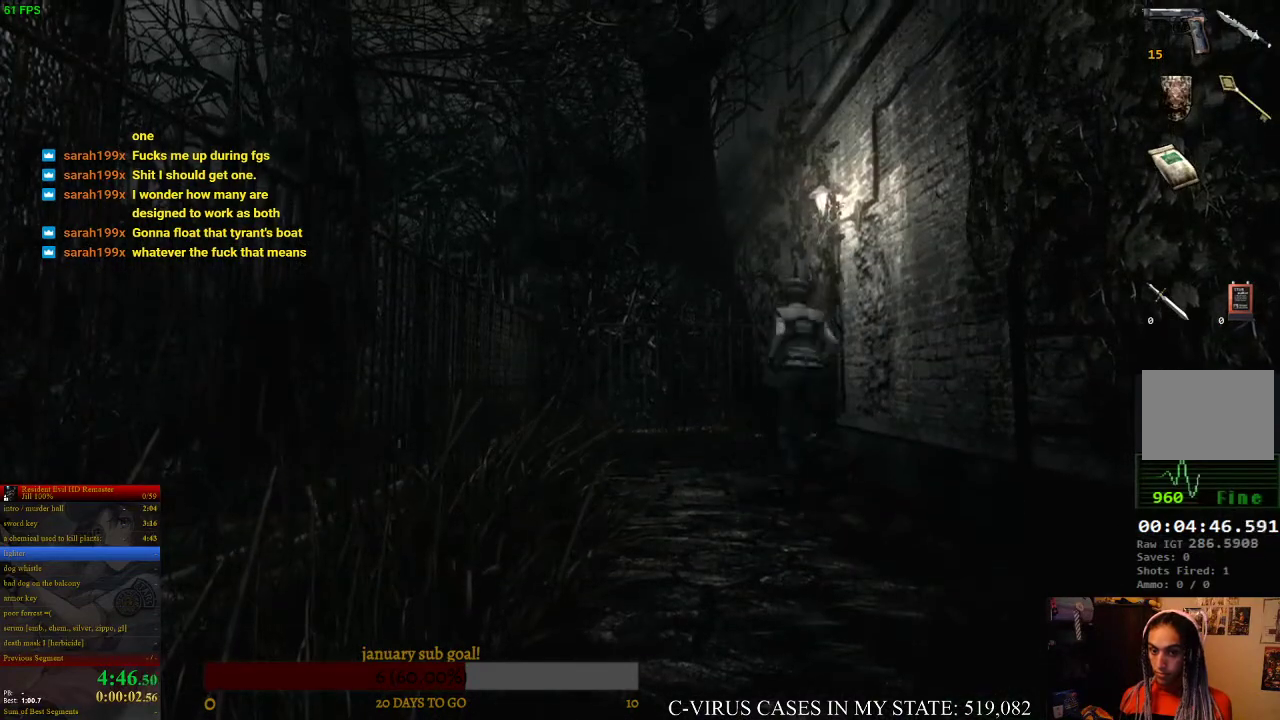
{"buttons": [], "left_stick": "up", "right_stick": "center"}